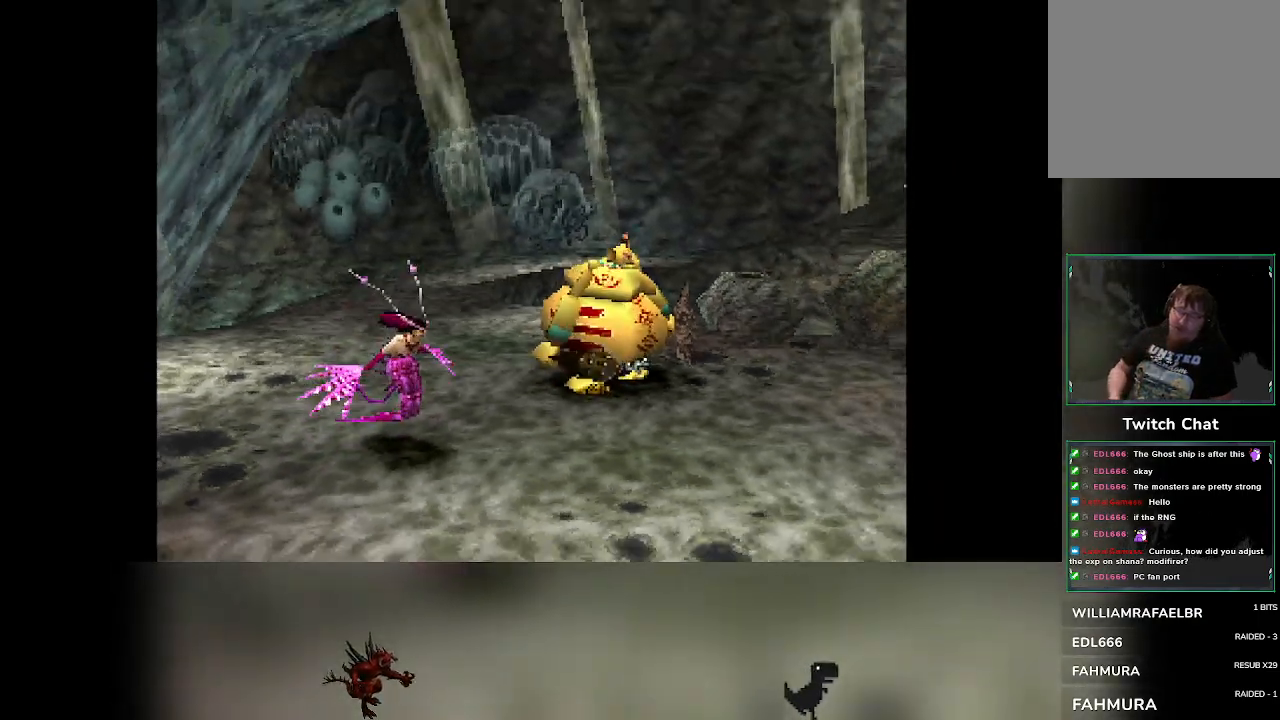
Gameplay with a controller (PlayStation layout); each line is a JSON object with the inputs held at the frame after it. "events" lists button and stick changes between this image and that frame as [ms after this image, input, new state], when the widget could be followed in between. Not read: L3 R3 right_stick.
{"buttons": [], "left_stick": "center", "events": []}
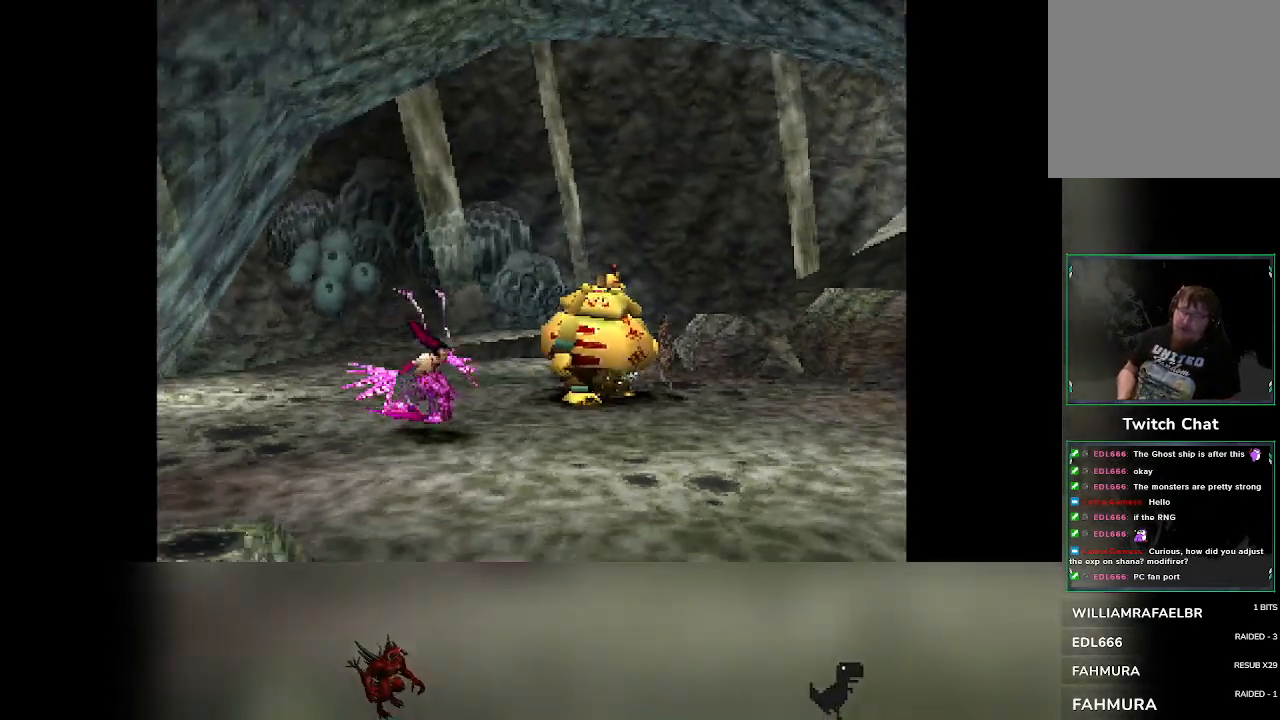
{"buttons": [], "left_stick": "center", "events": []}
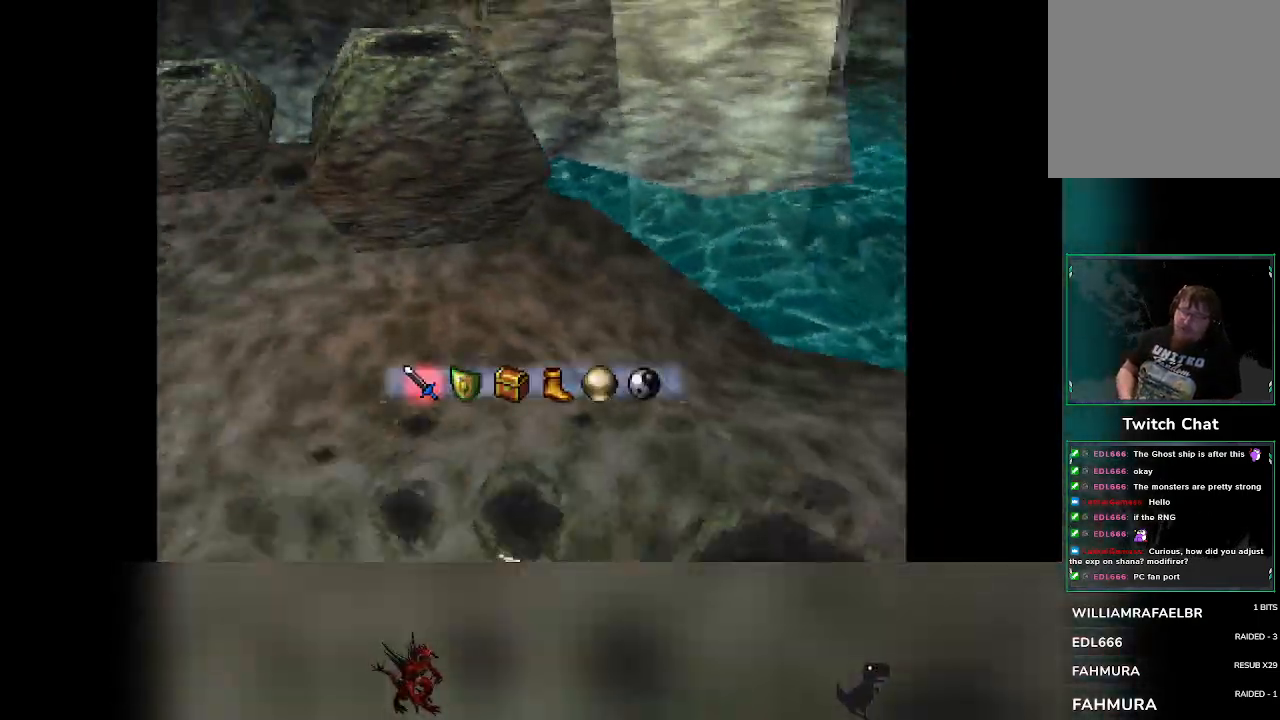
{"buttons": [], "left_stick": "center", "events": []}
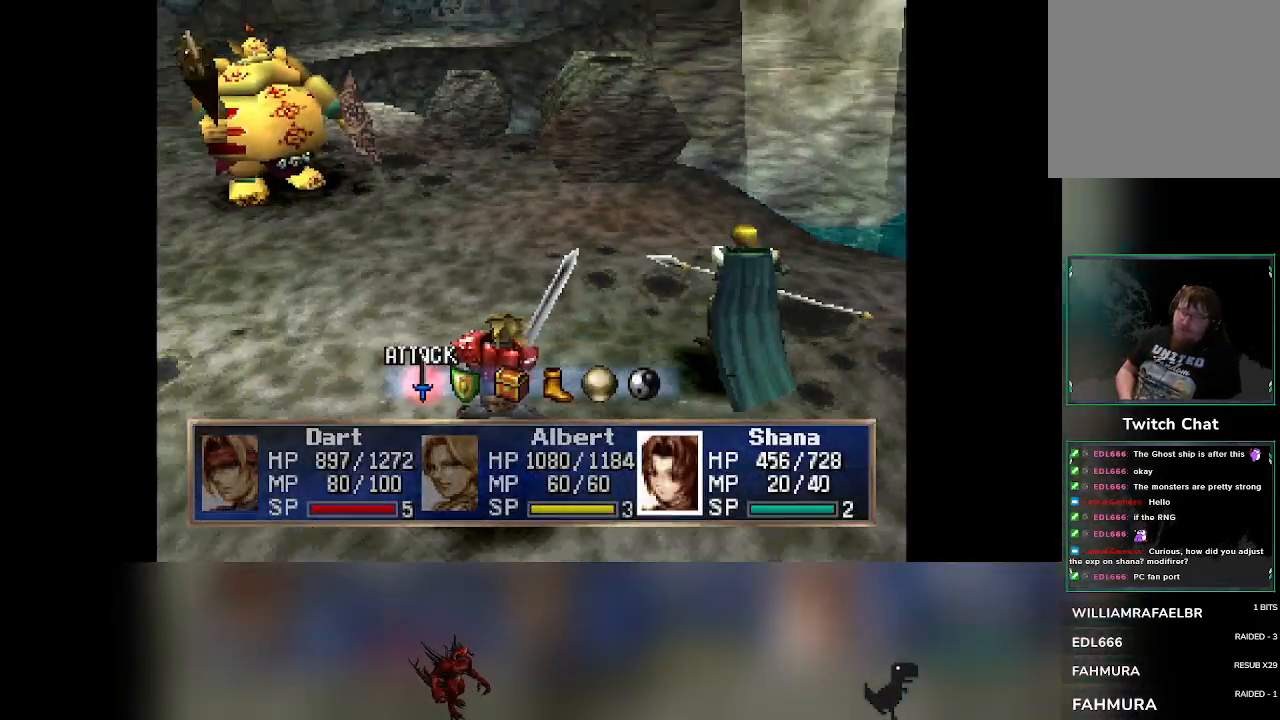
{"buttons": [], "left_stick": "center", "events": []}
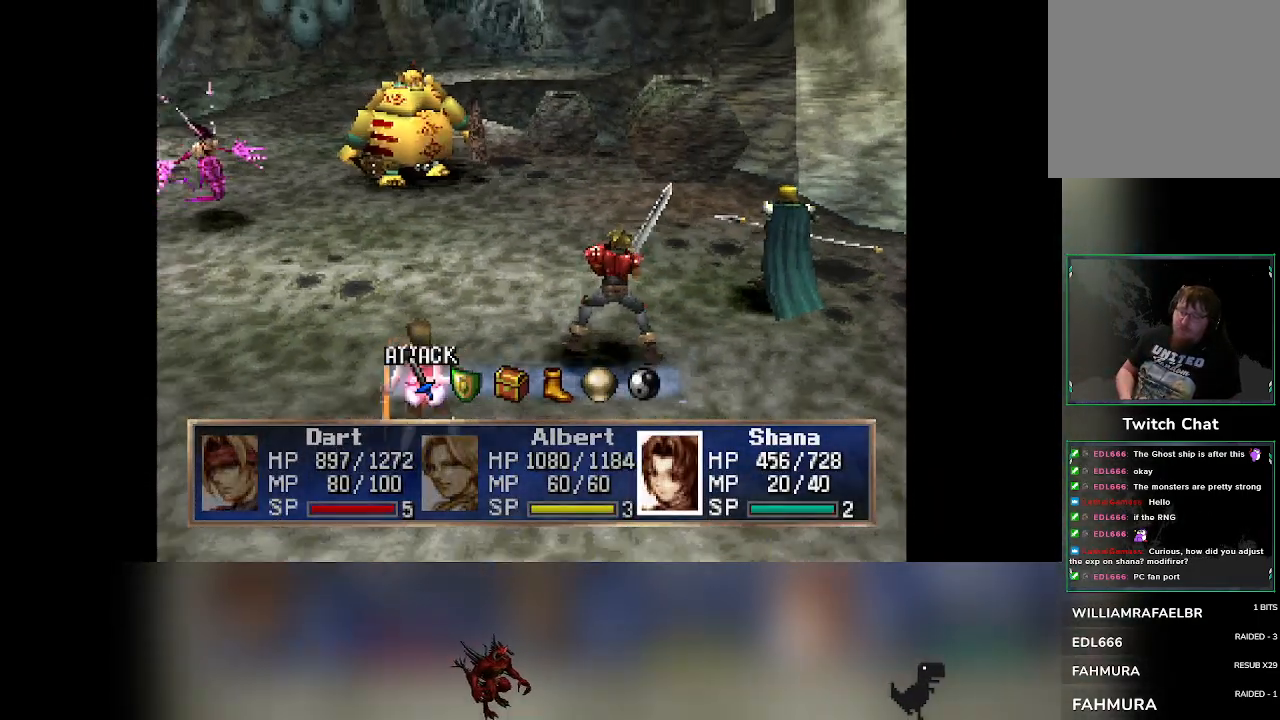
{"buttons": [], "left_stick": "center", "events": []}
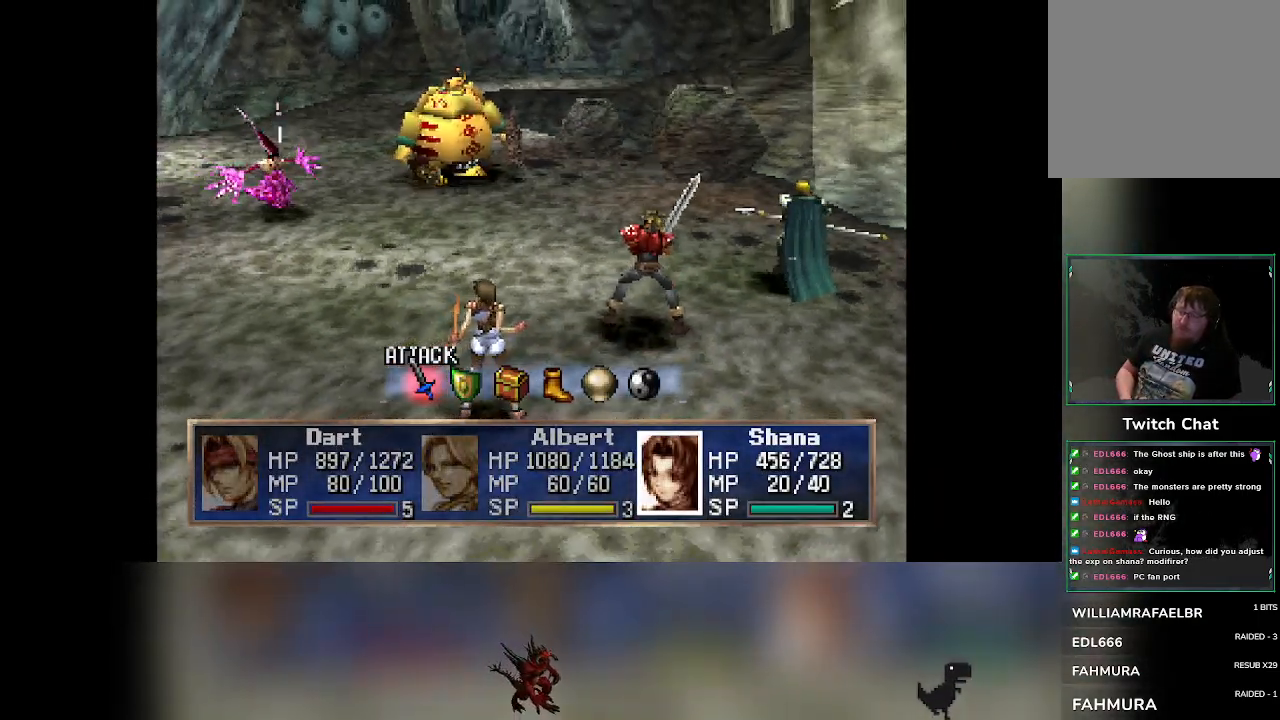
{"buttons": [], "left_stick": "center", "events": [[50, "DPAD_RIGHT", "down"], [100, "DPAD_RIGHT", "up"]]}
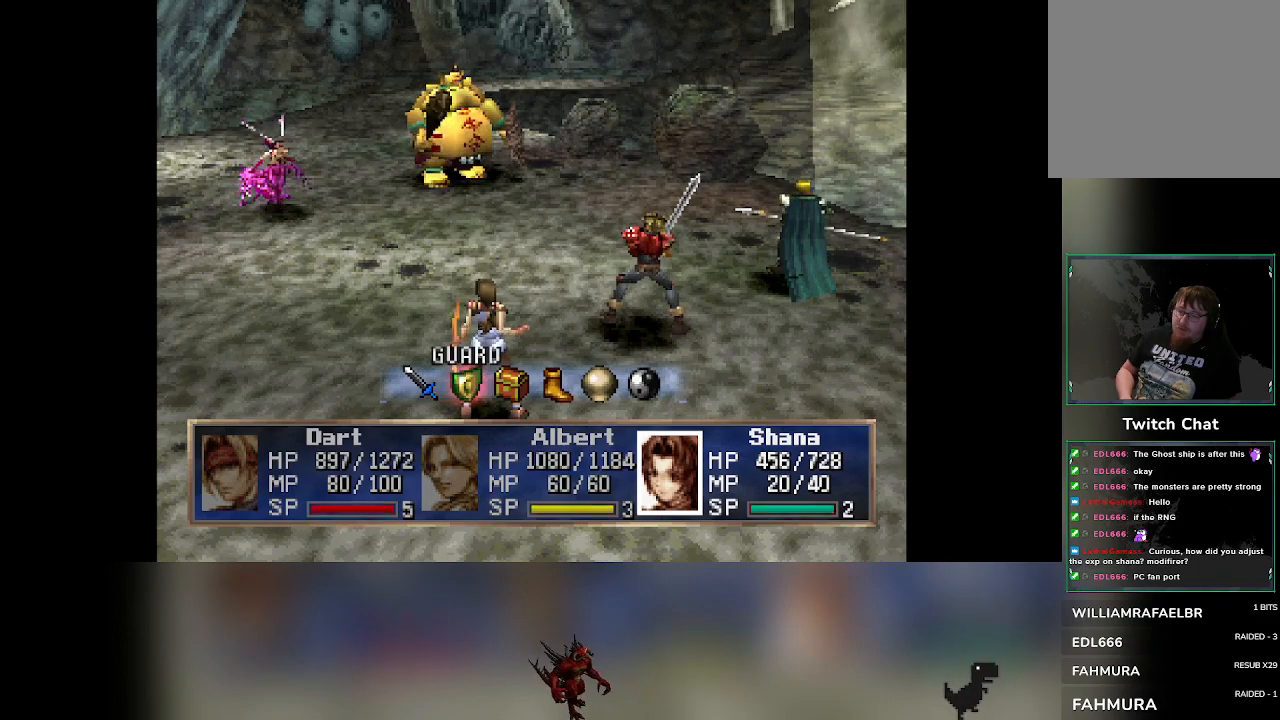
{"buttons": [], "left_stick": "center", "events": []}
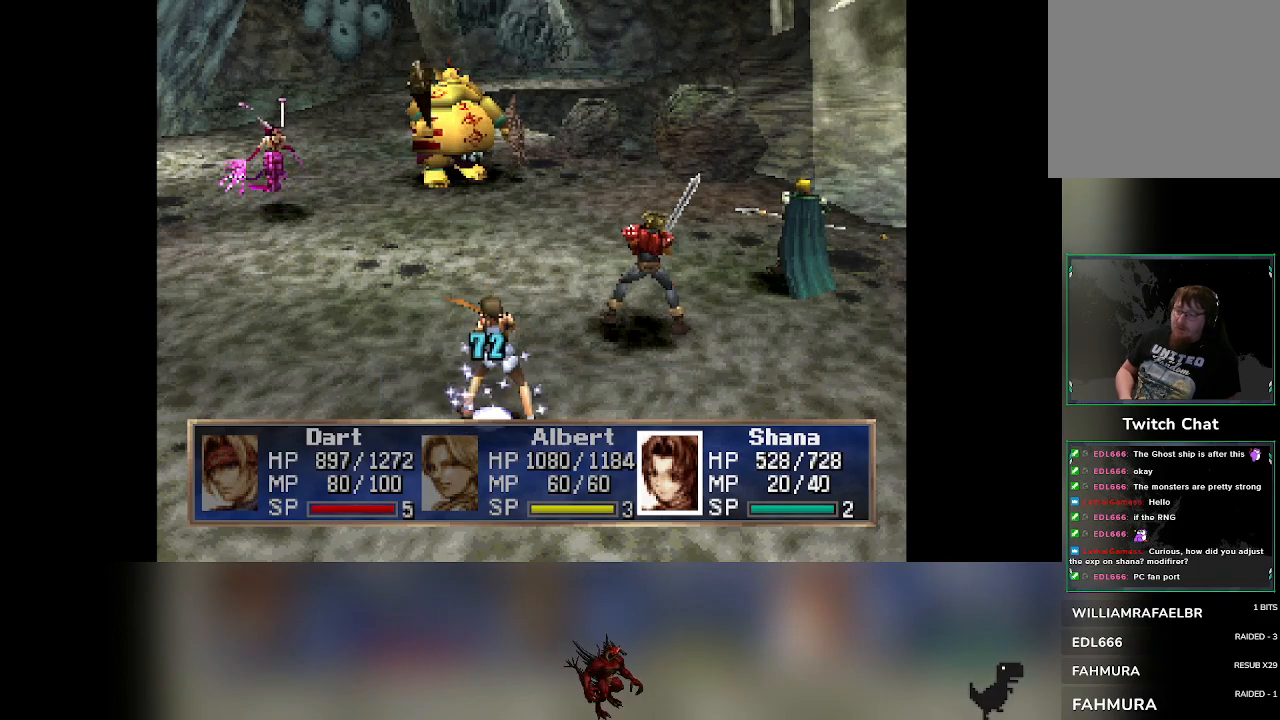
{"buttons": [], "left_stick": "center", "events": []}
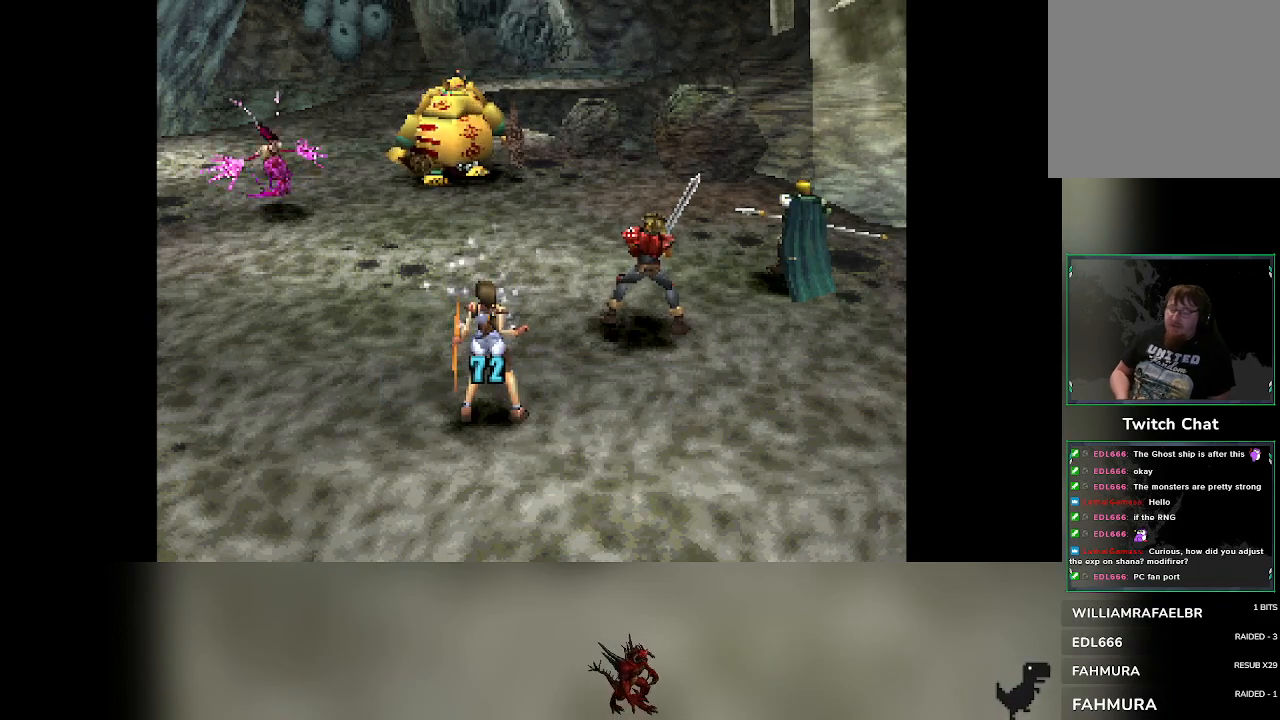
{"buttons": [], "left_stick": "center", "events": []}
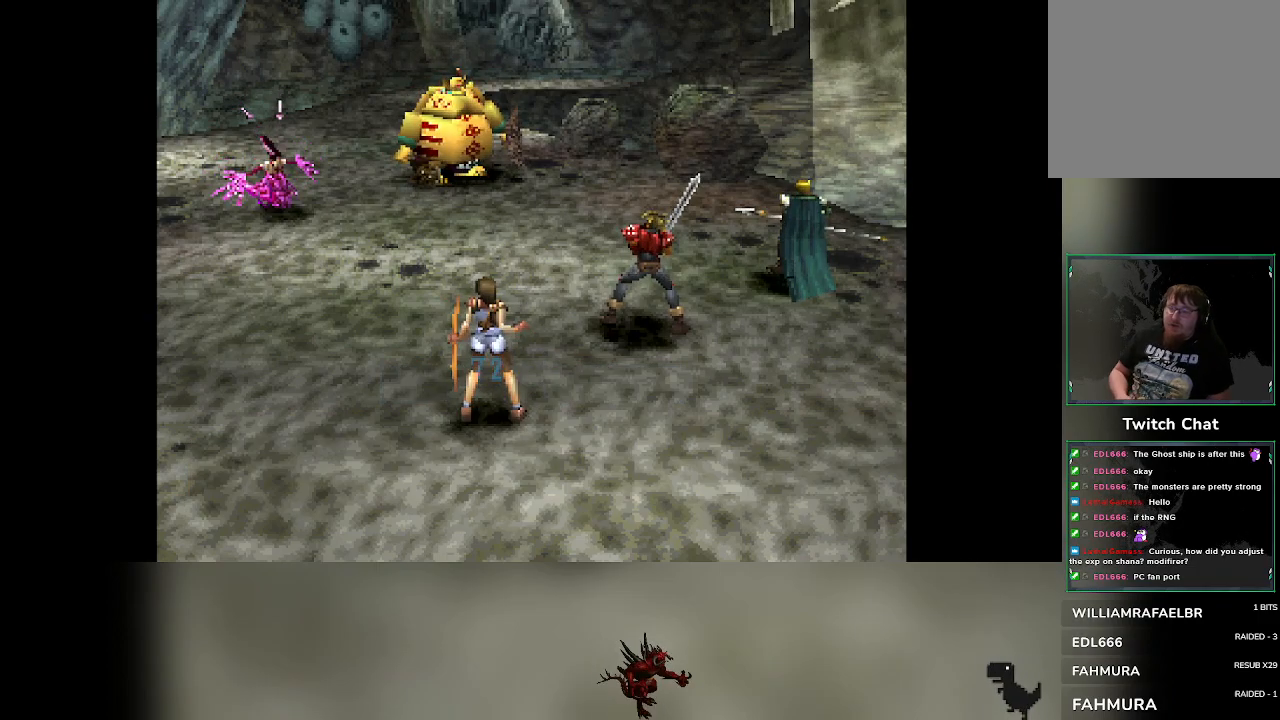
{"buttons": ["R2"], "left_stick": "center", "events": [[417, "R2", "down"]]}
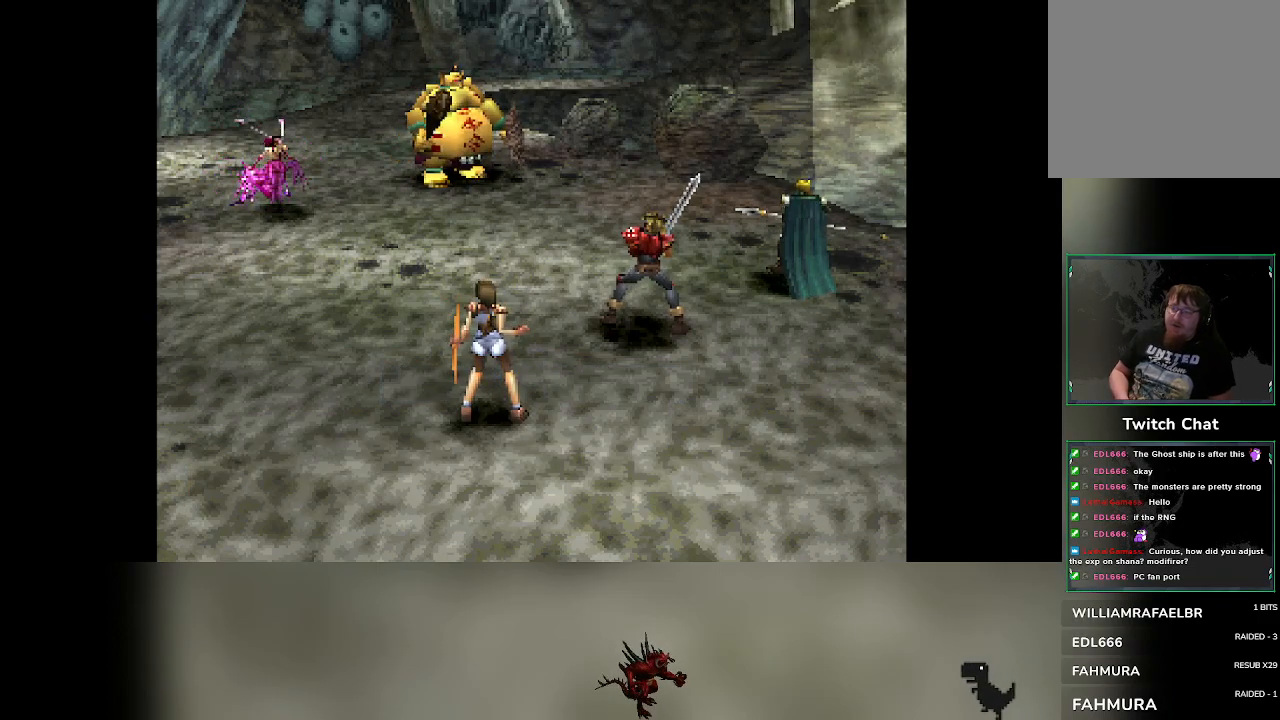
{"buttons": ["R2"], "left_stick": "center", "events": []}
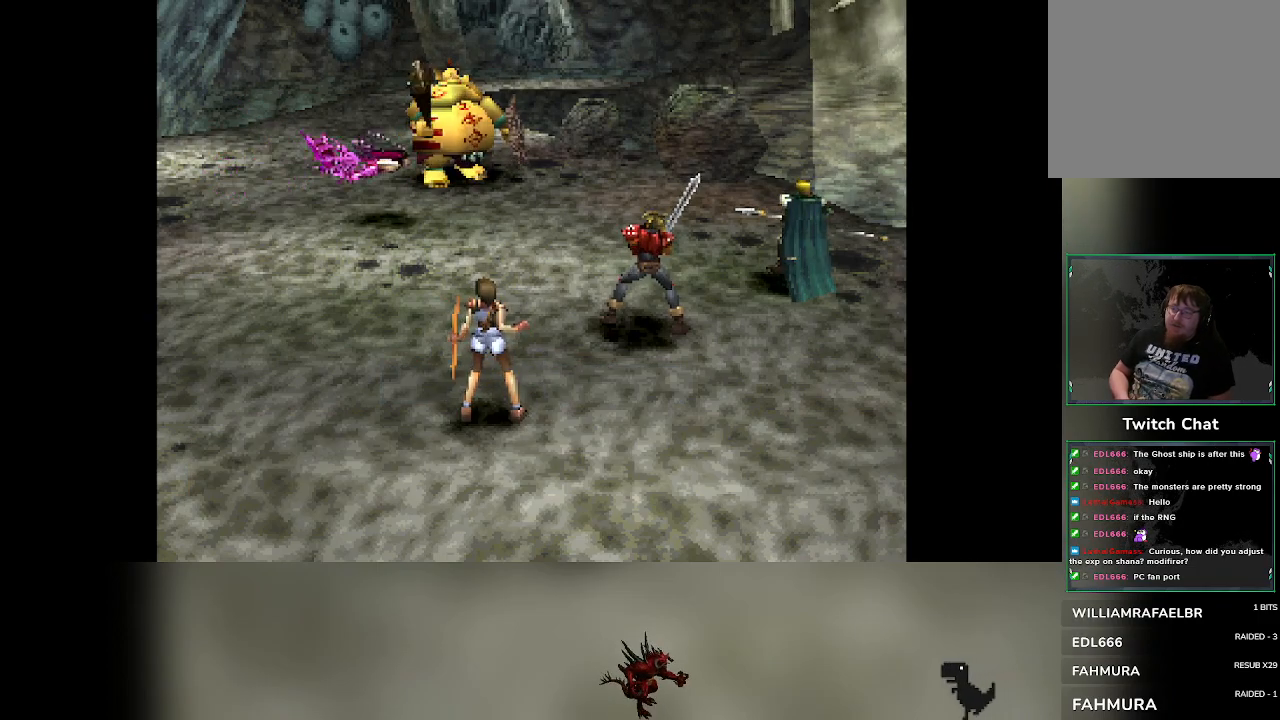
{"buttons": [], "left_stick": "center", "events": [[200, "R2", "up"]]}
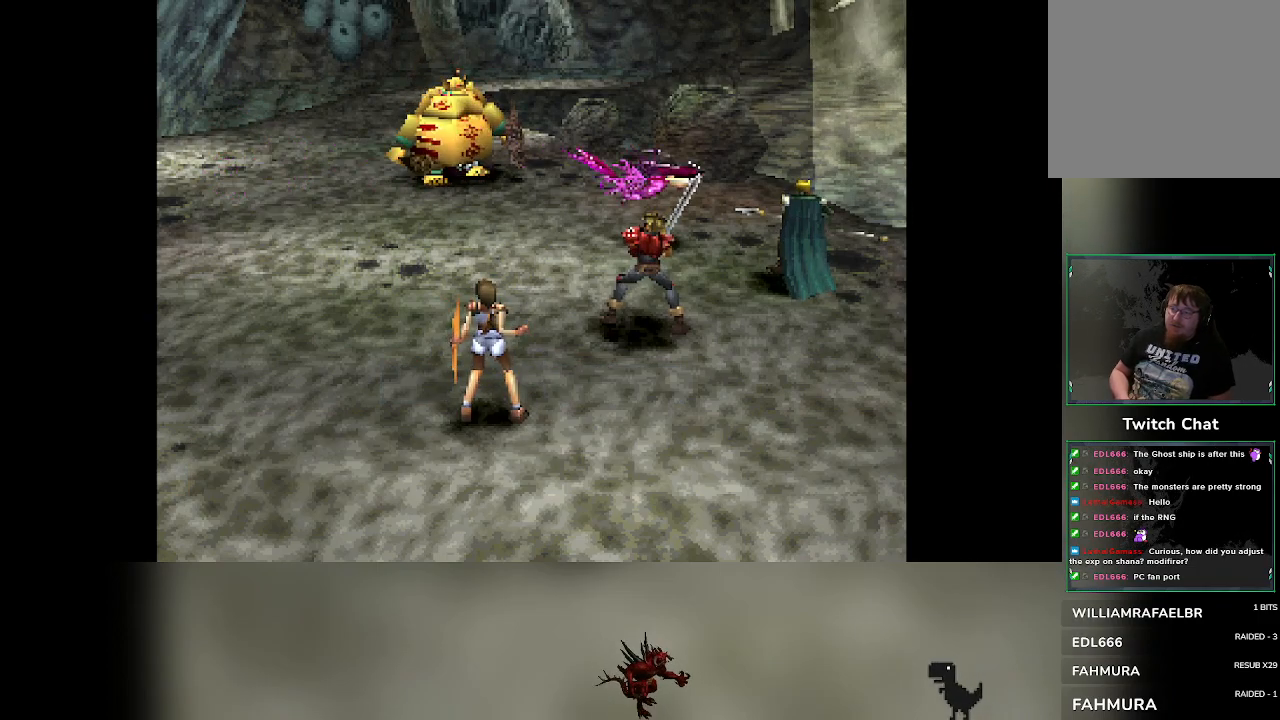
{"buttons": [], "left_stick": "center", "events": []}
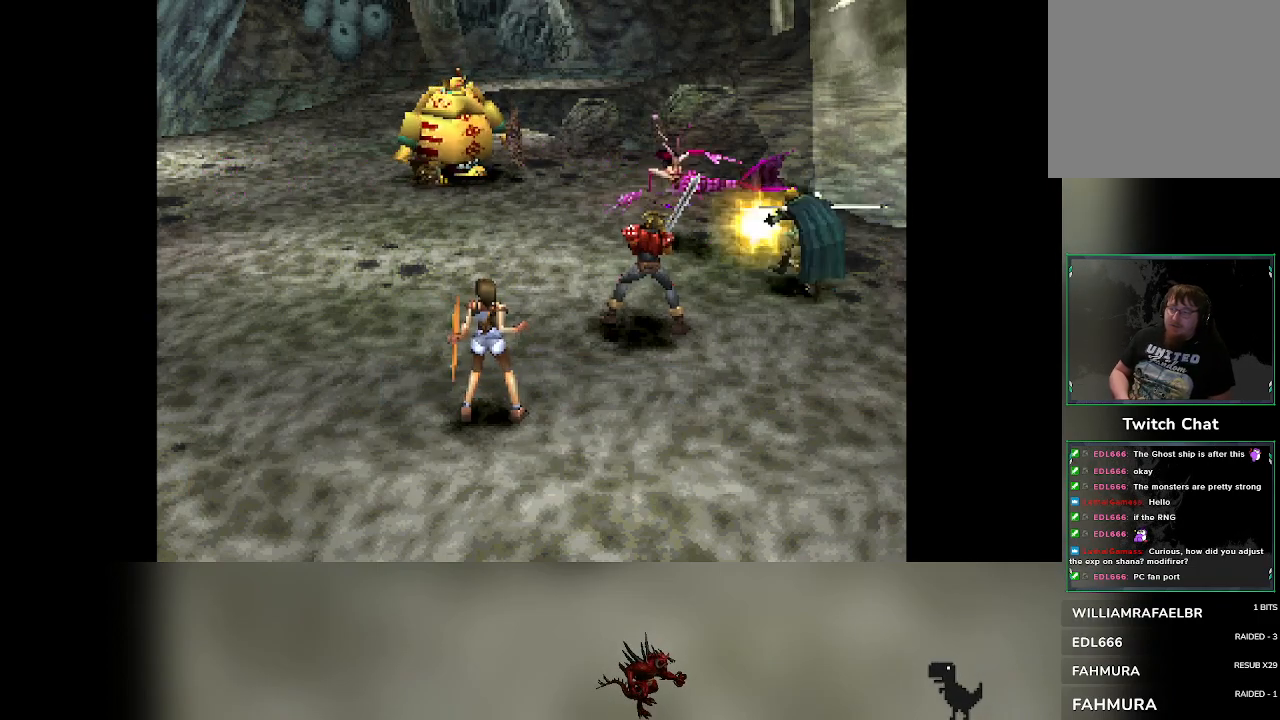
{"buttons": [], "left_stick": "center", "events": []}
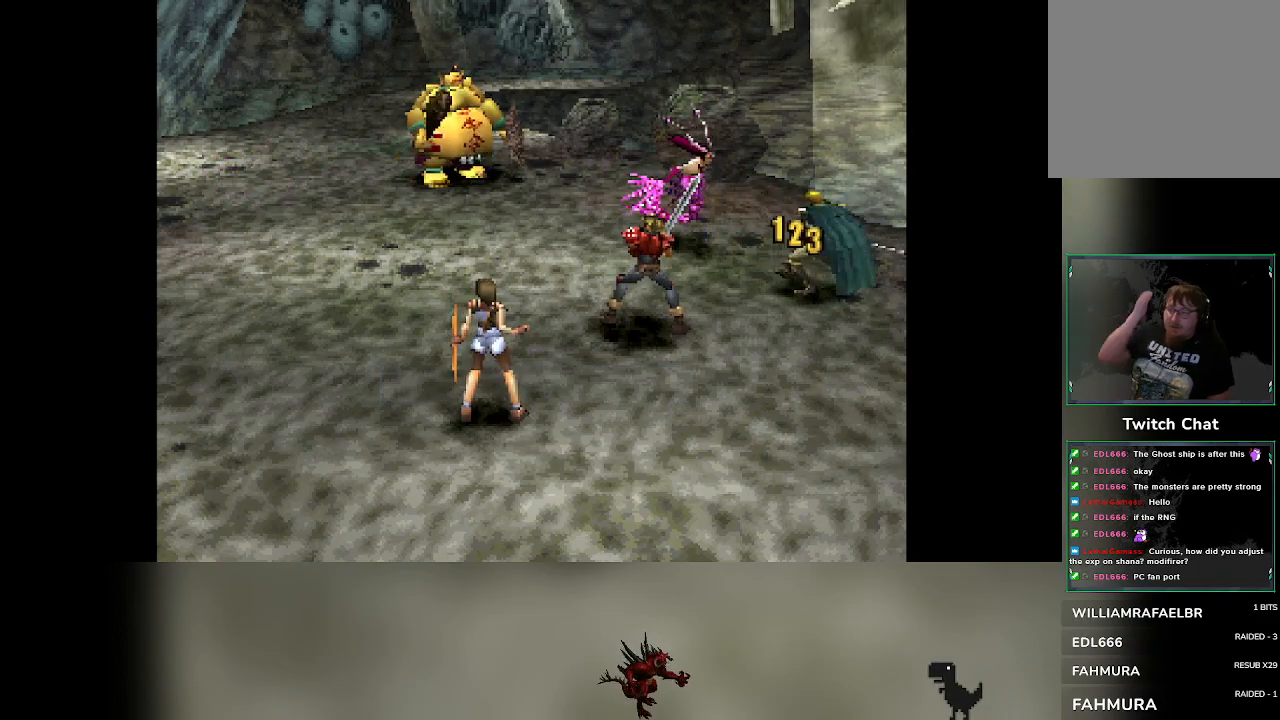
{"buttons": [], "left_stick": "center", "events": []}
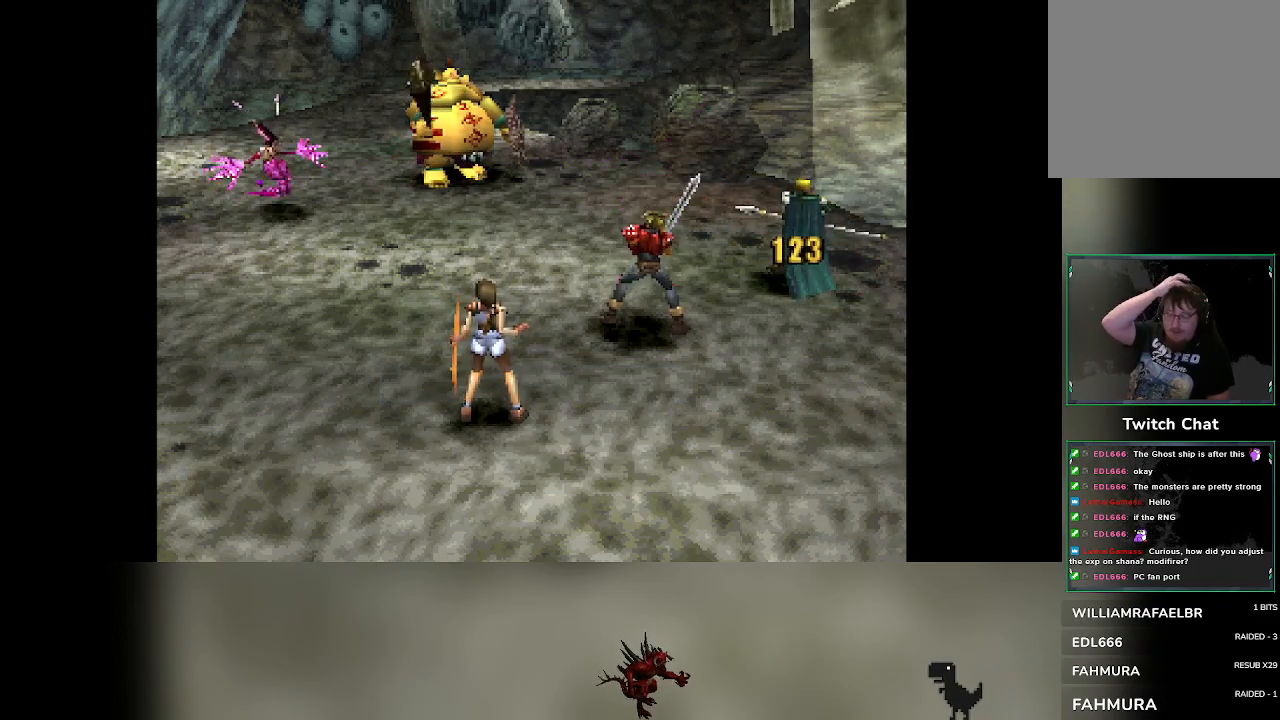
{"buttons": [], "left_stick": "center", "events": []}
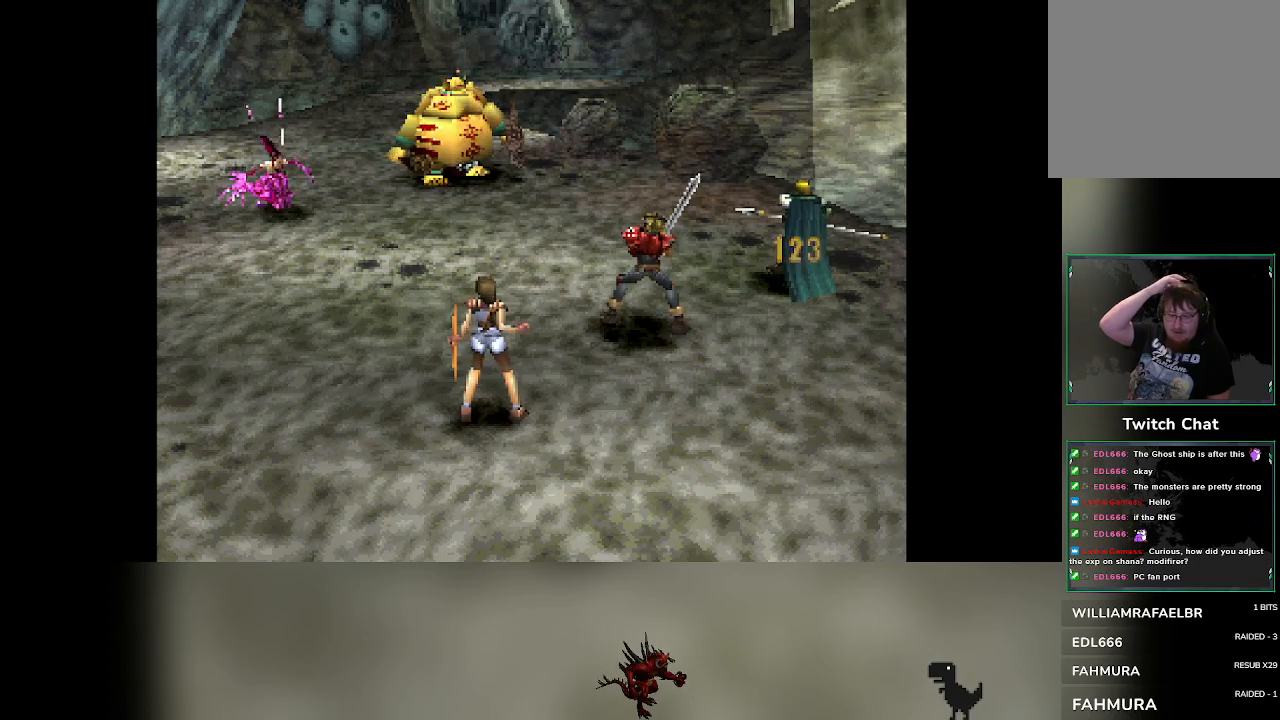
{"buttons": [], "left_stick": "center", "events": []}
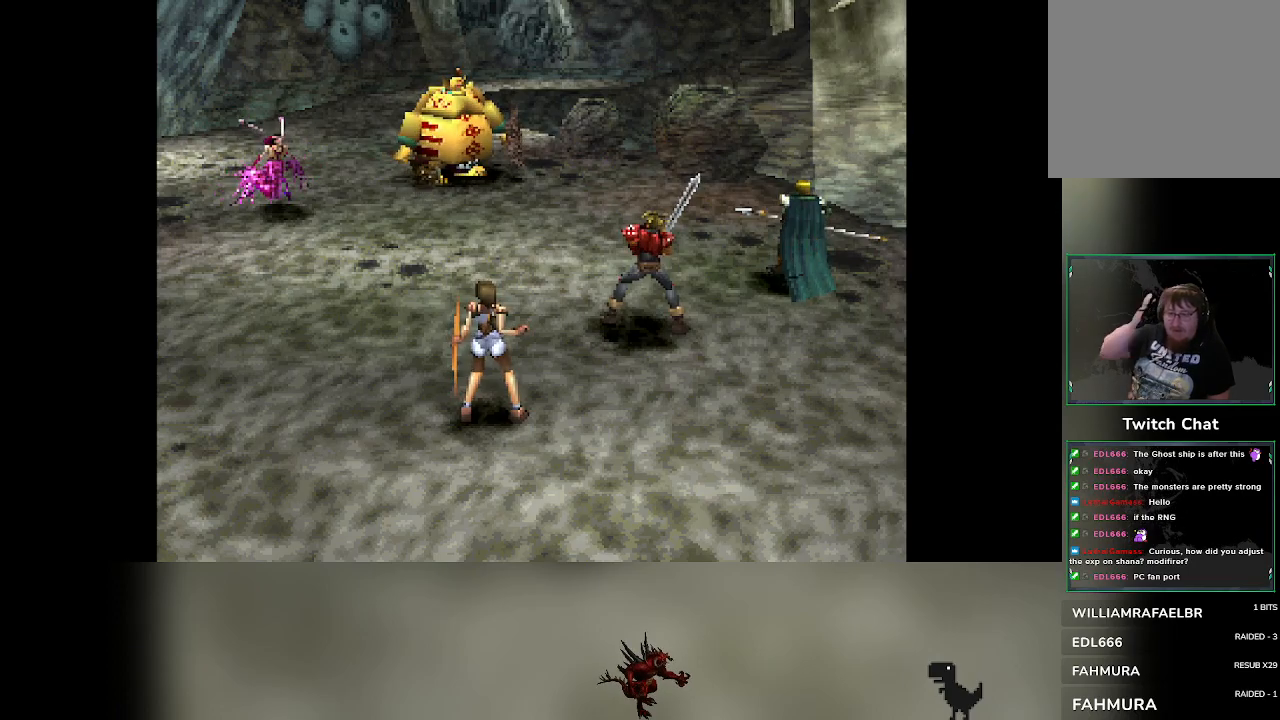
{"buttons": ["R2"], "left_stick": "center", "events": [[283, "R2", "down"]]}
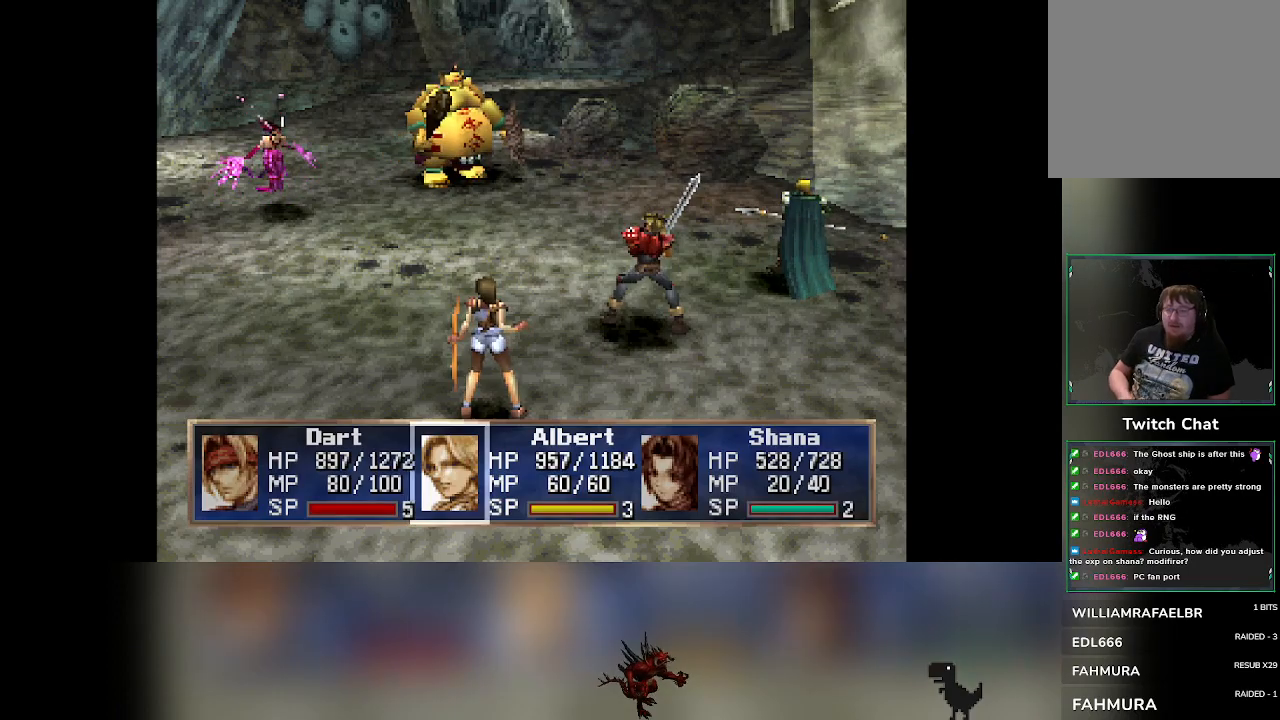
{"buttons": ["R2"], "left_stick": "center", "events": []}
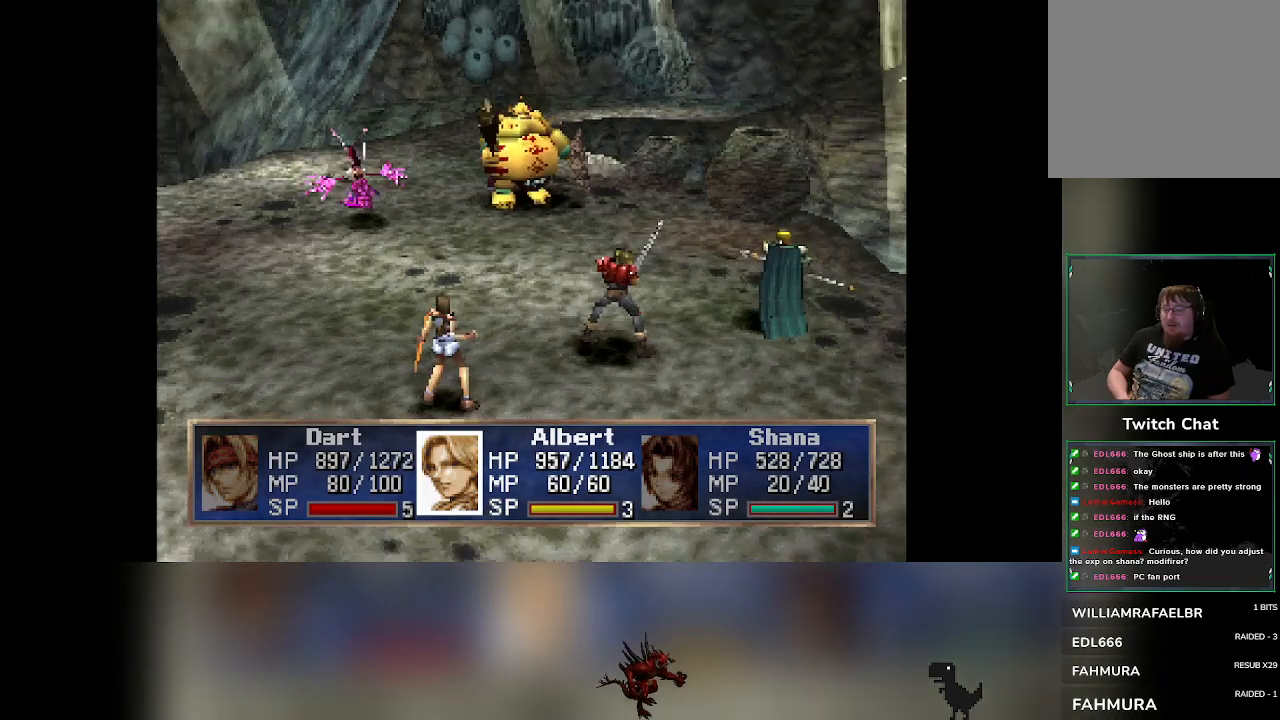
{"buttons": [], "left_stick": "center", "events": [[67, "R2", "up"]]}
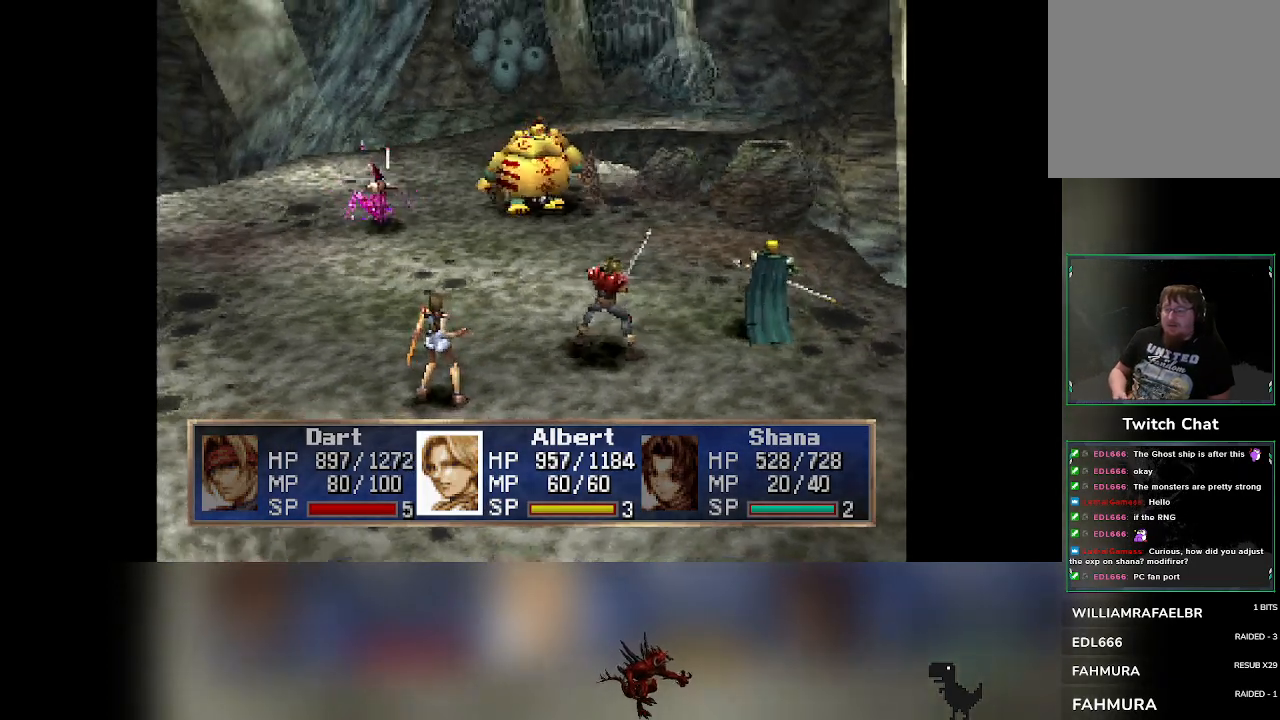
{"buttons": [], "left_stick": "center", "events": [[367, "CROSS", "down"], [483, "CROSS", "up"]]}
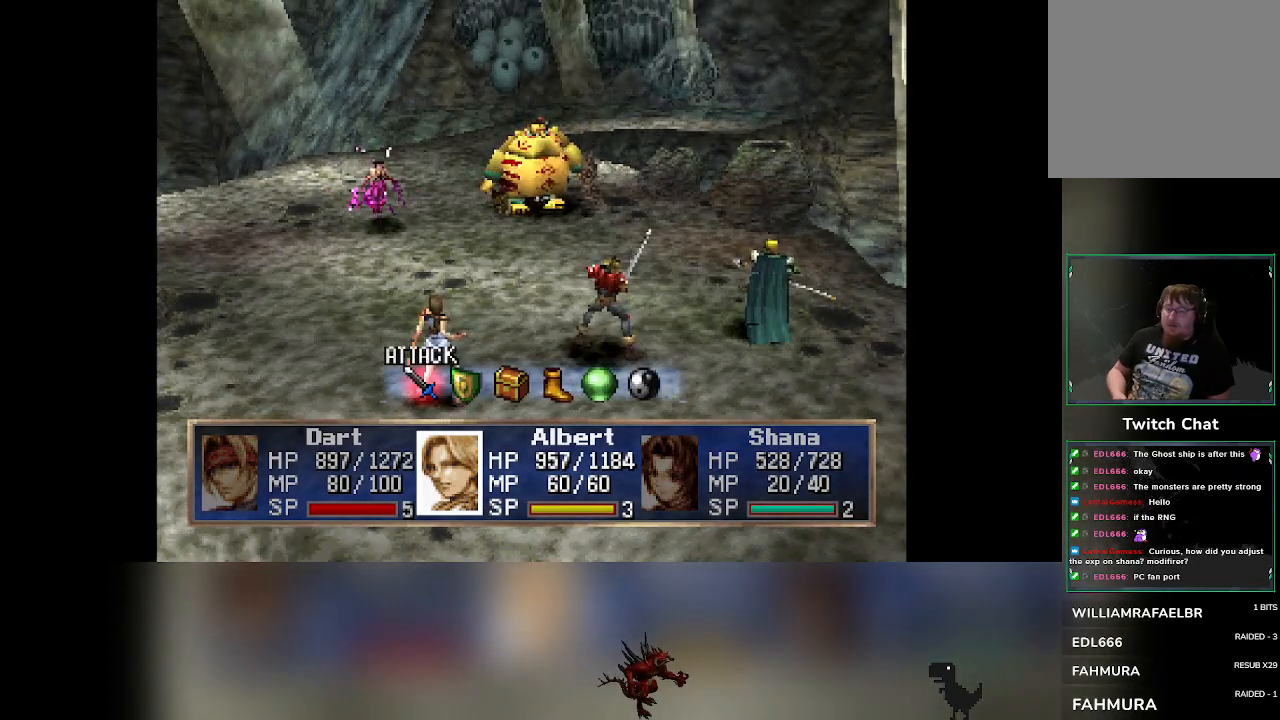
{"buttons": [], "left_stick": "center", "events": []}
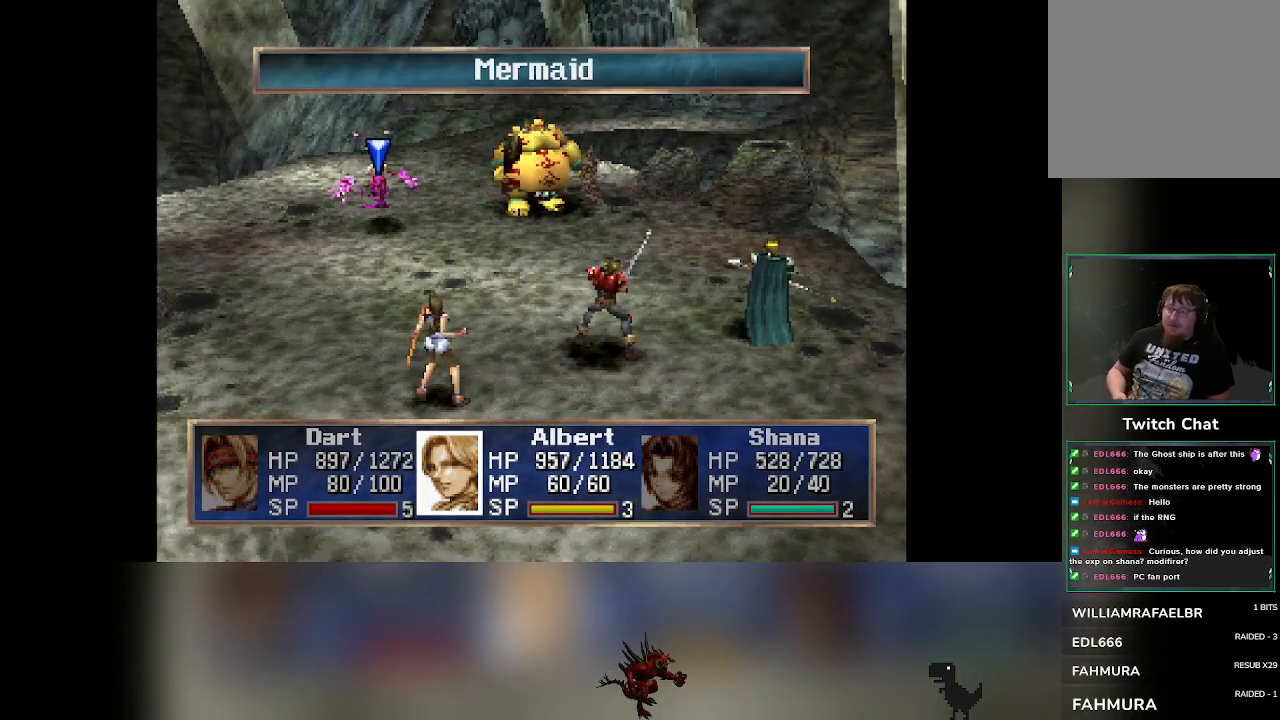
{"buttons": [], "left_stick": "center", "events": [[117, "CROSS", "down"], [300, "CROSS", "up"]]}
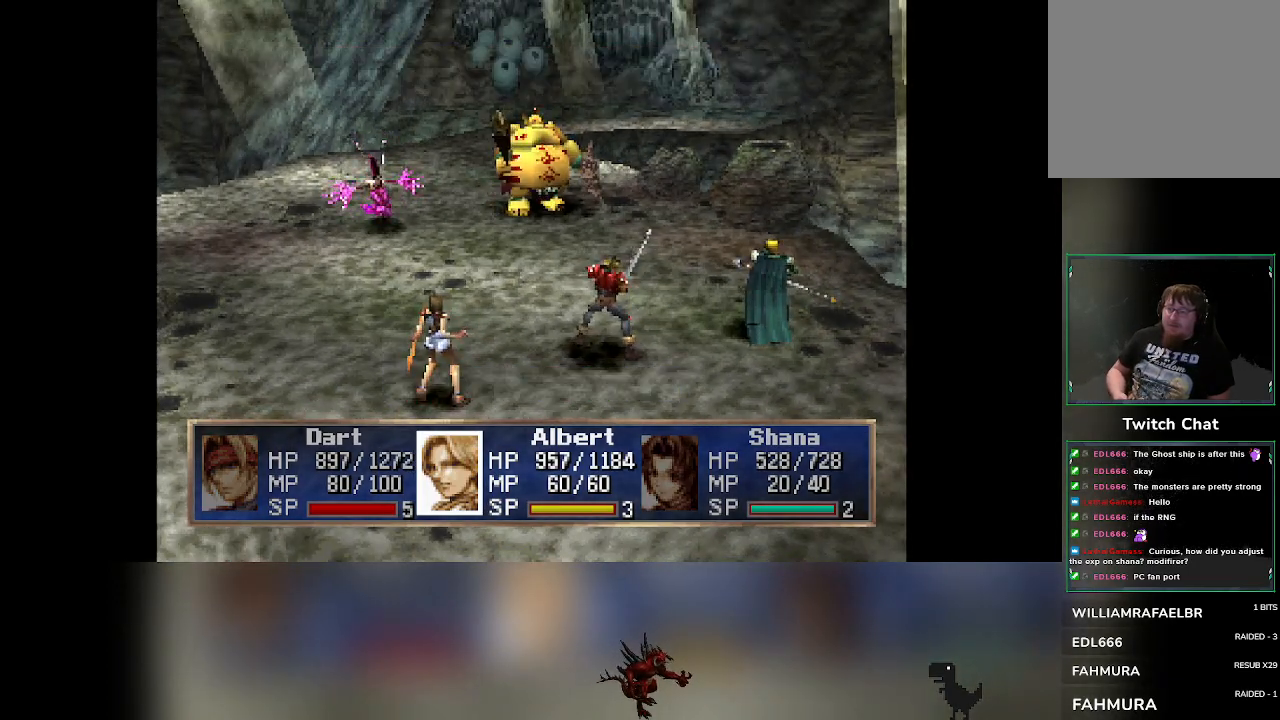
{"buttons": [], "left_stick": "center", "events": []}
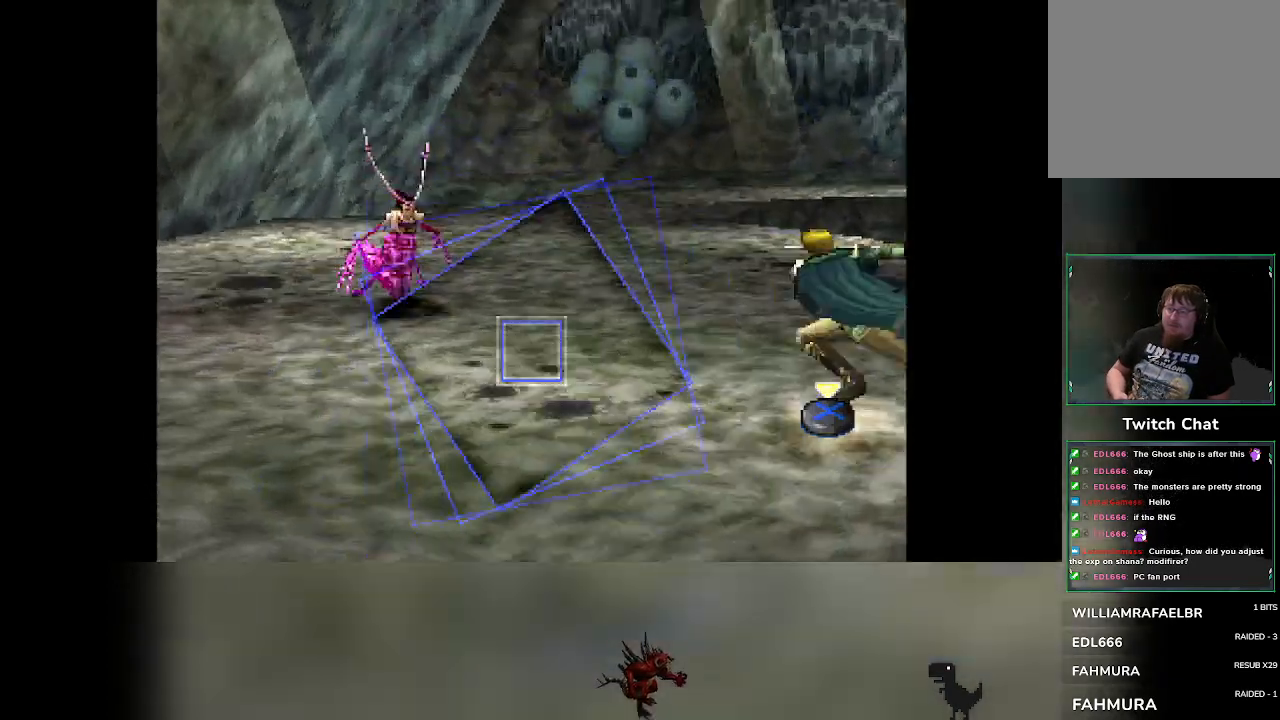
{"buttons": ["CROSS"], "left_stick": "center", "events": [[183, "CROSS", "down"]]}
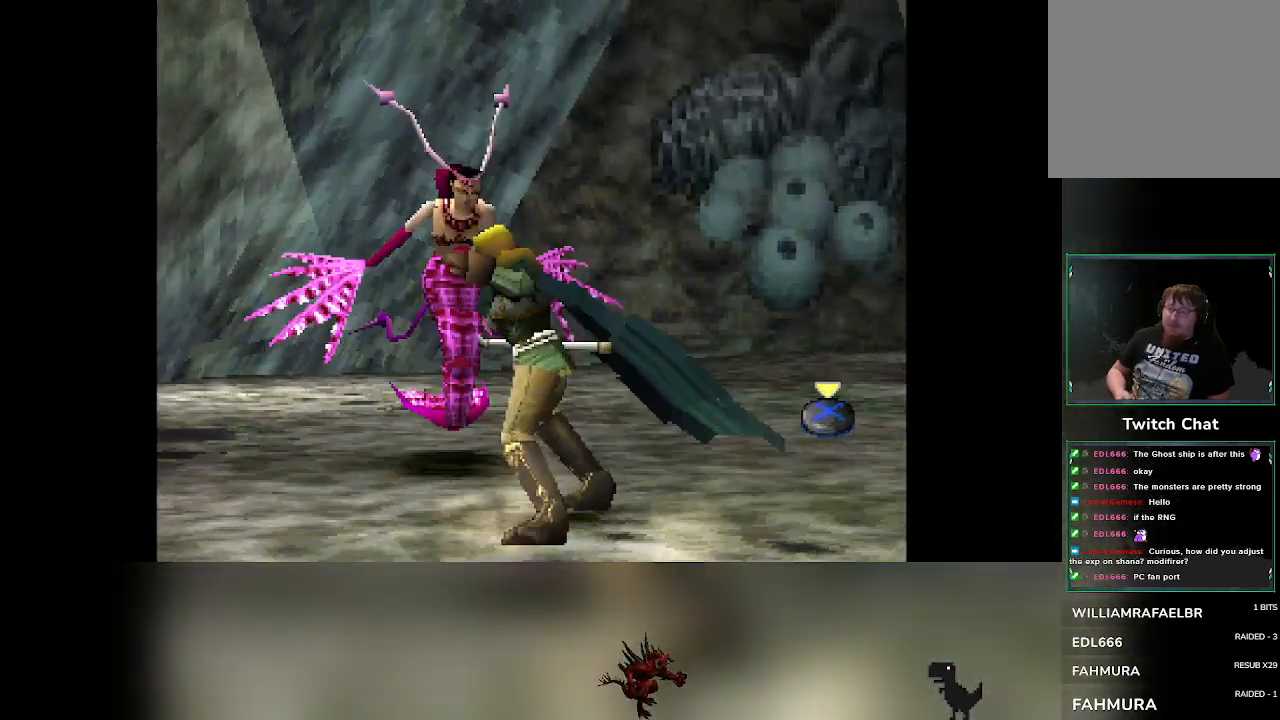
{"buttons": [], "left_stick": "center", "events": [[250, "CROSS", "up"]]}
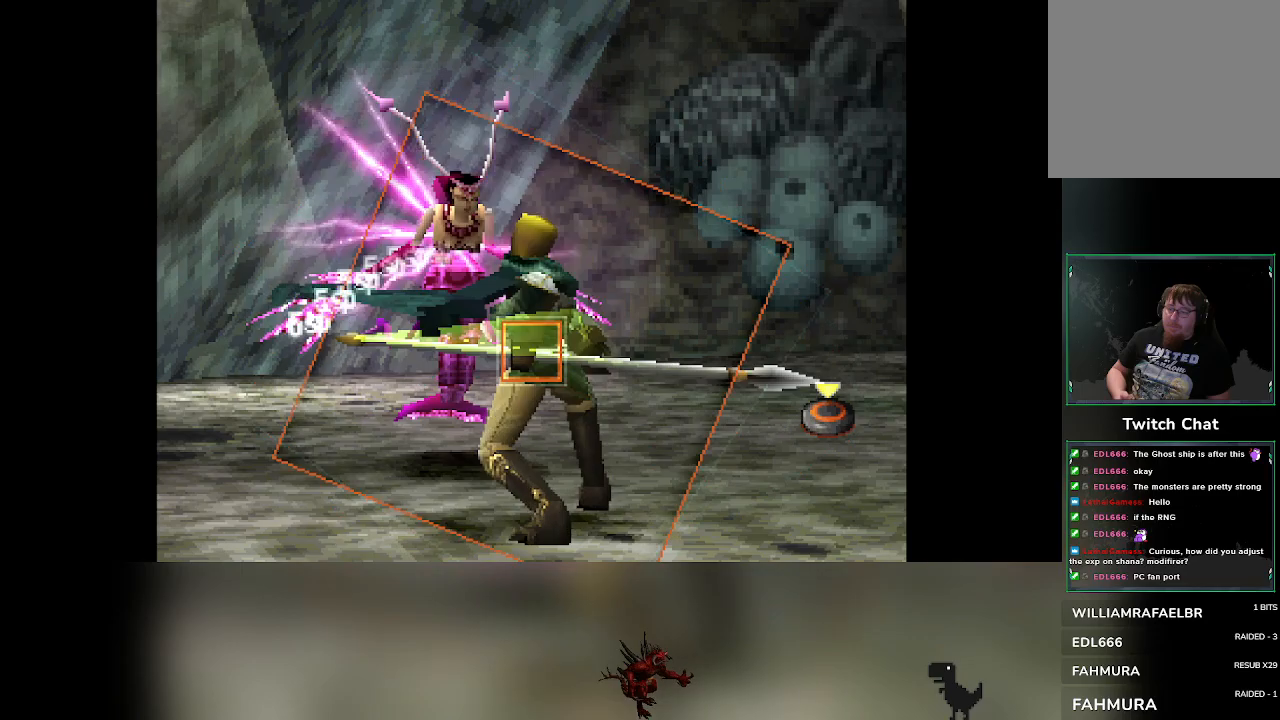
{"buttons": ["CIRCLE"], "left_stick": "center", "events": [[383, "CIRCLE", "down"]]}